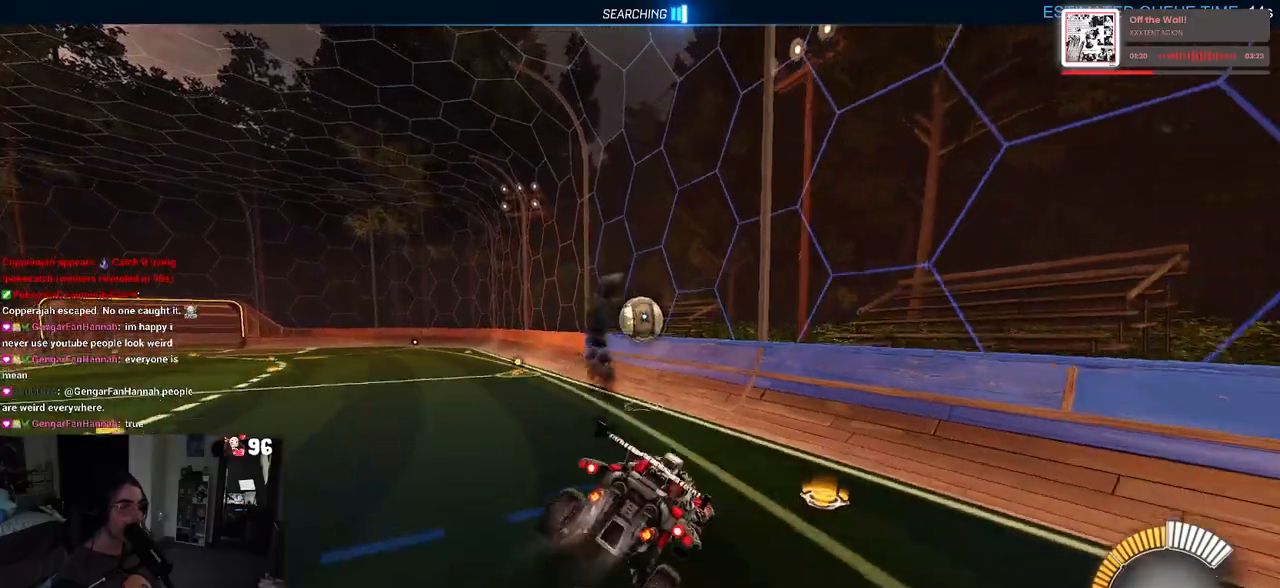
Gameplay with a controller (PlayStation layout); each line is a JSON object with the inputs held at the frame after it. "events" lists button and stick changes between this image and that frame as [ms after this image, input, new state], when the widget could be followed in between. Not read: R2.
{"buttons": ["R1"], "left_stick": "center", "right_stick": "center", "events": []}
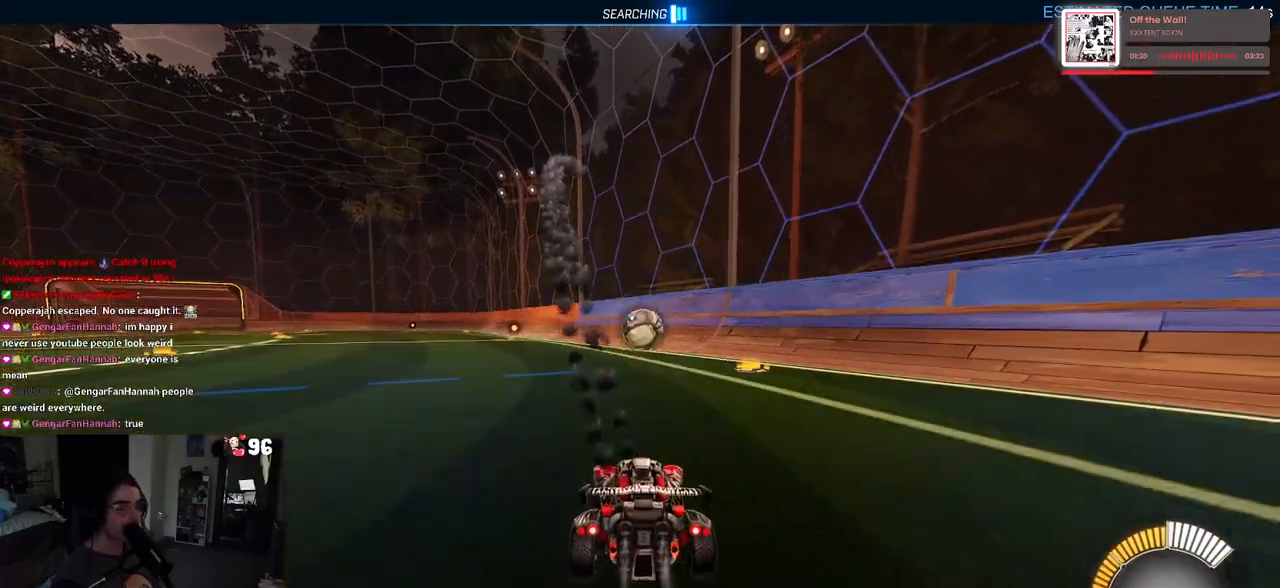
{"buttons": ["CROSS", "R1"], "left_stick": "right", "right_stick": "center", "events": [[133, "left_stick", "down-left"], [167, "CROSS", "down"], [283, "CROSS", "up"], [333, "left_stick", "right"], [400, "CROSS", "down"]]}
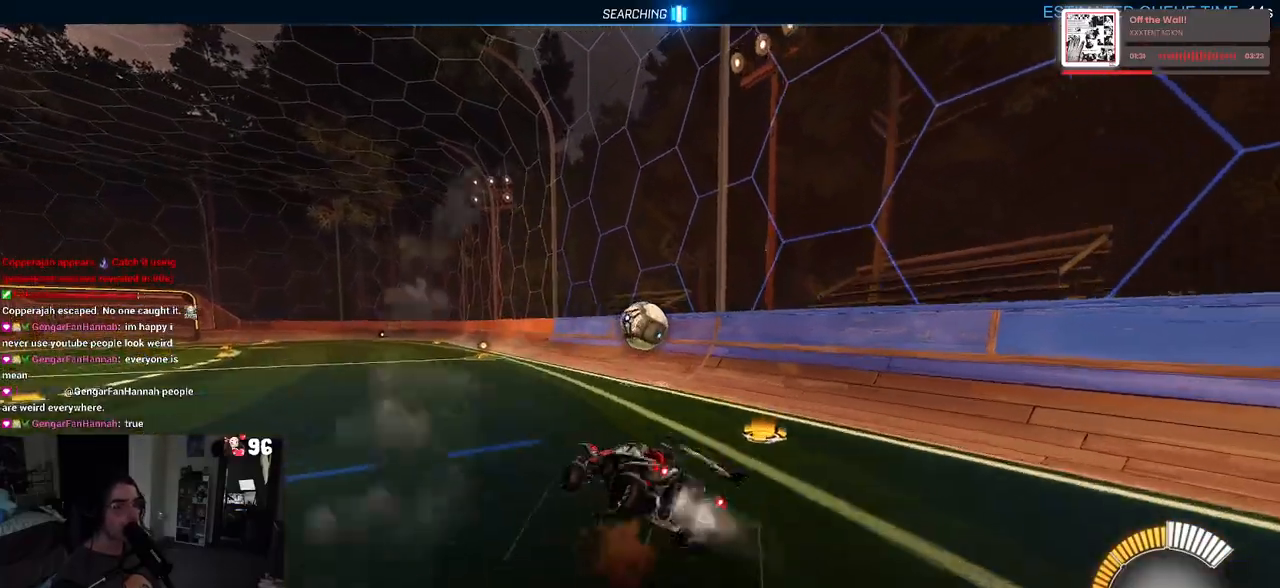
{"buttons": ["SQUARE"], "left_stick": "up-right", "right_stick": "center", "events": [[17, "CROSS", "up"], [17, "R1", "up"], [50, "left_stick", "down-right"], [433, "SQUARE", "down"], [483, "left_stick", "up-right"]]}
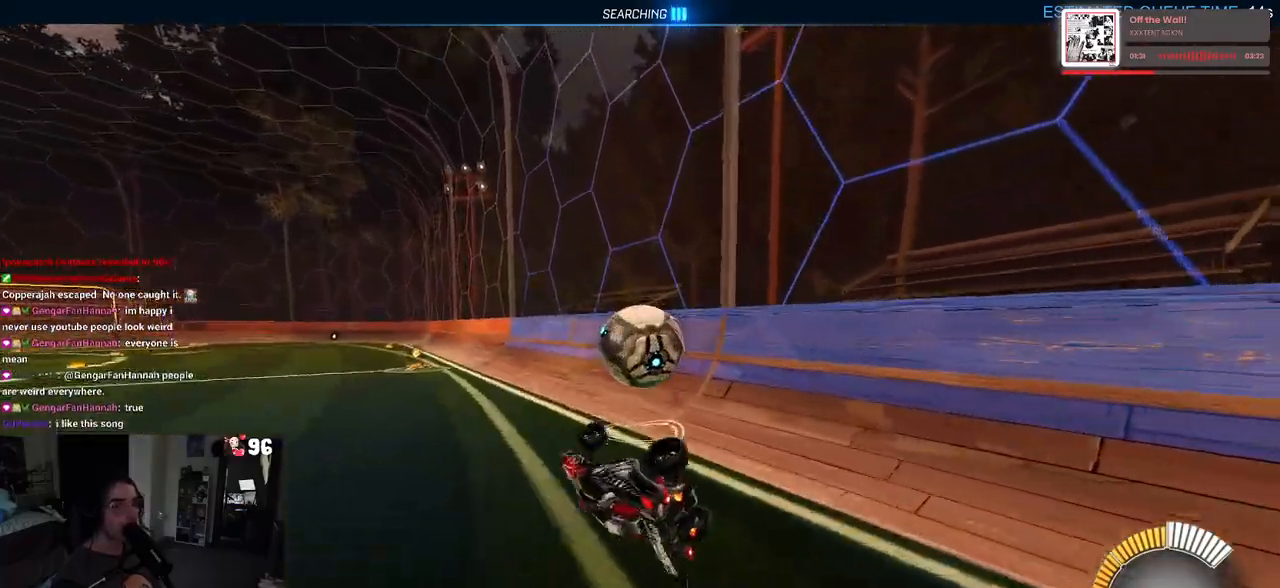
{"buttons": [], "left_stick": "left", "right_stick": "center", "events": [[83, "SQUARE", "up"], [300, "left_stick", "center"], [450, "left_stick", "left"]]}
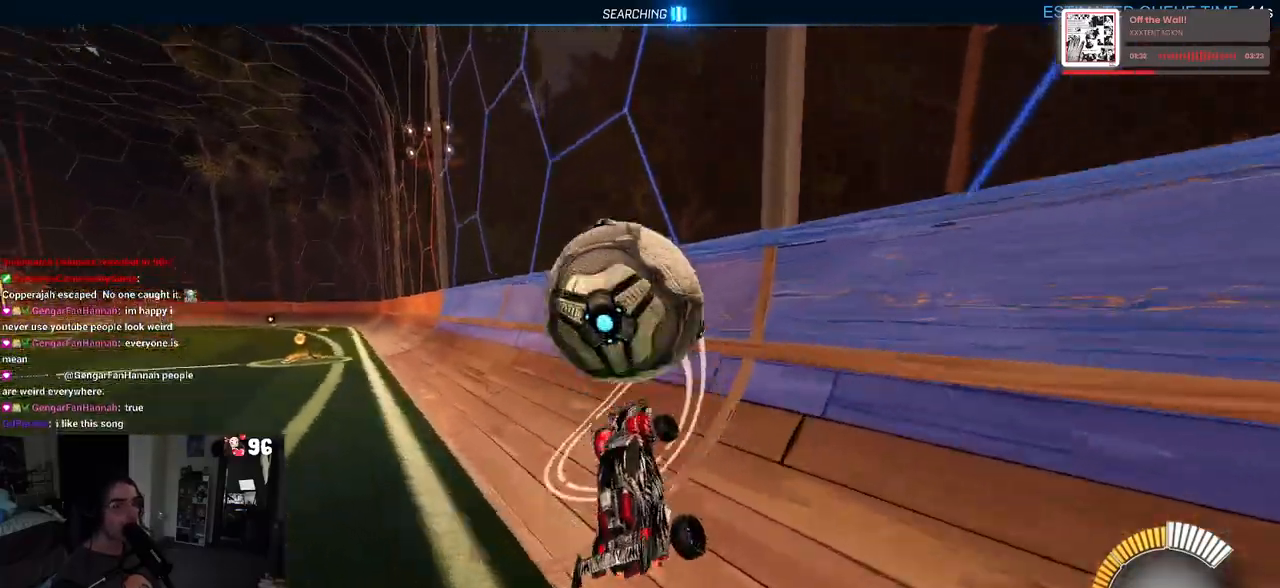
{"buttons": [], "left_stick": "left", "right_stick": "center", "events": [[100, "left_stick", "center"], [450, "left_stick", "left"]]}
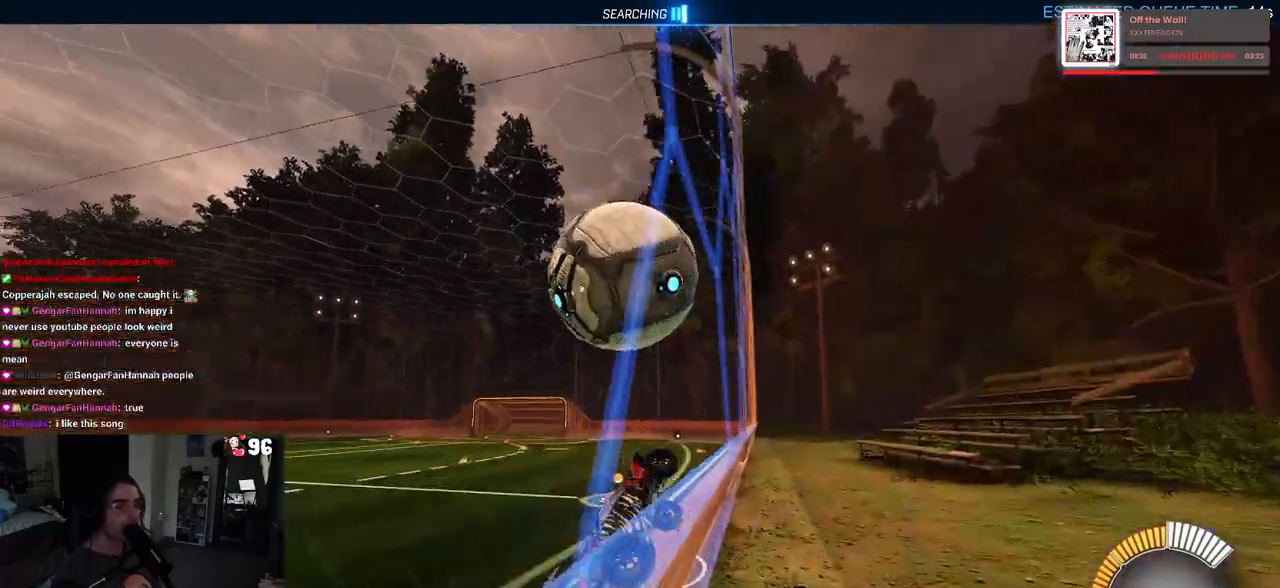
{"buttons": ["R1"], "left_stick": "center", "right_stick": "center", "events": [[167, "left_stick", "center"], [333, "R1", "down"]]}
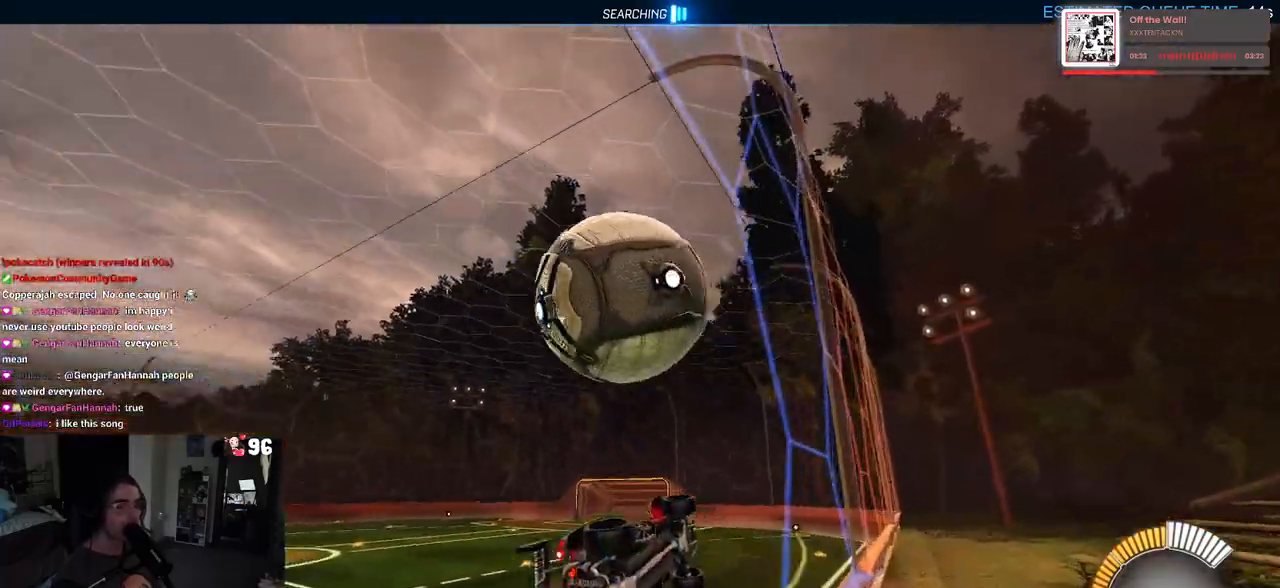
{"buttons": ["L2"], "left_stick": "down-right", "right_stick": "center", "events": [[17, "R1", "up"], [33, "left_stick", "down-right"], [383, "L2", "down"]]}
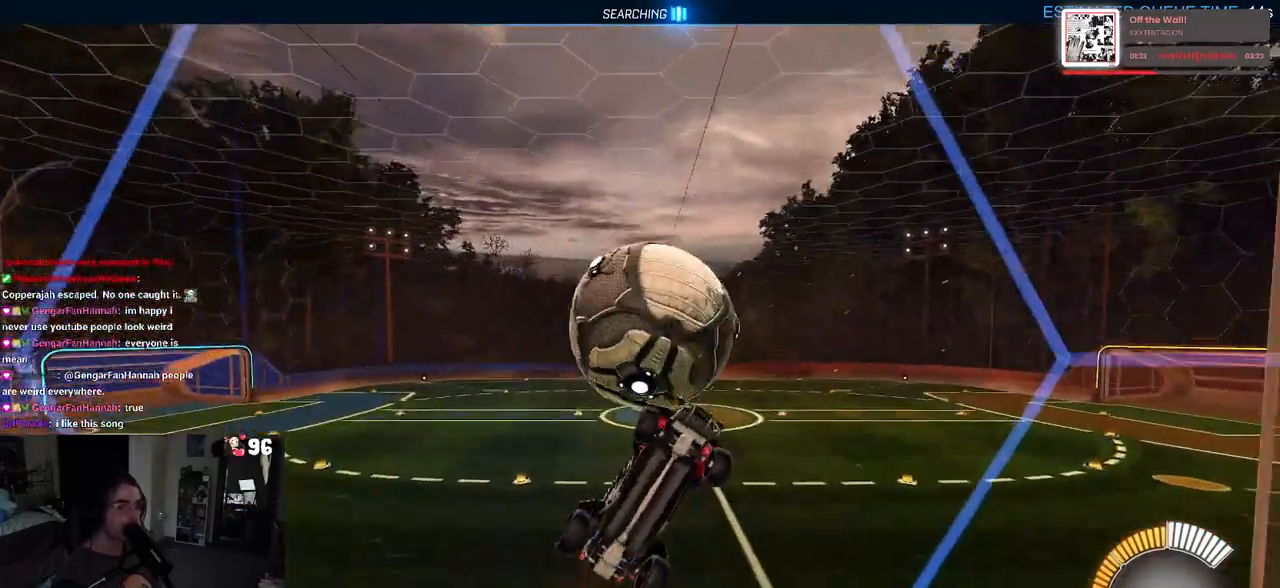
{"buttons": ["L1", "R1"], "left_stick": "down-right", "right_stick": "center", "events": [[67, "CROSS", "down"], [83, "left_stick", "center"], [133, "L2", "up"], [133, "left_stick", "down-left"], [167, "L1", "down"], [233, "CROSS", "up"], [383, "left_stick", "down"], [467, "R1", "down"], [483, "left_stick", "down-right"]]}
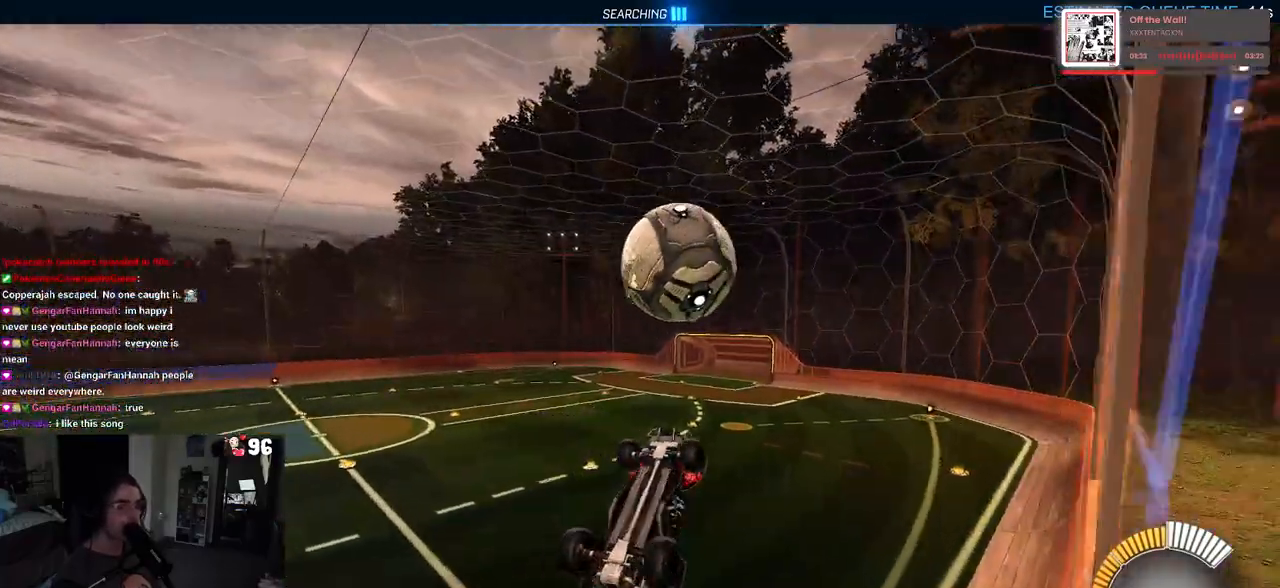
{"buttons": ["R1"], "left_stick": "up", "right_stick": "center", "events": [[117, "left_stick", "center"], [167, "left_stick", "left"], [300, "left_stick", "center"], [467, "L1", "up"], [467, "left_stick", "up"]]}
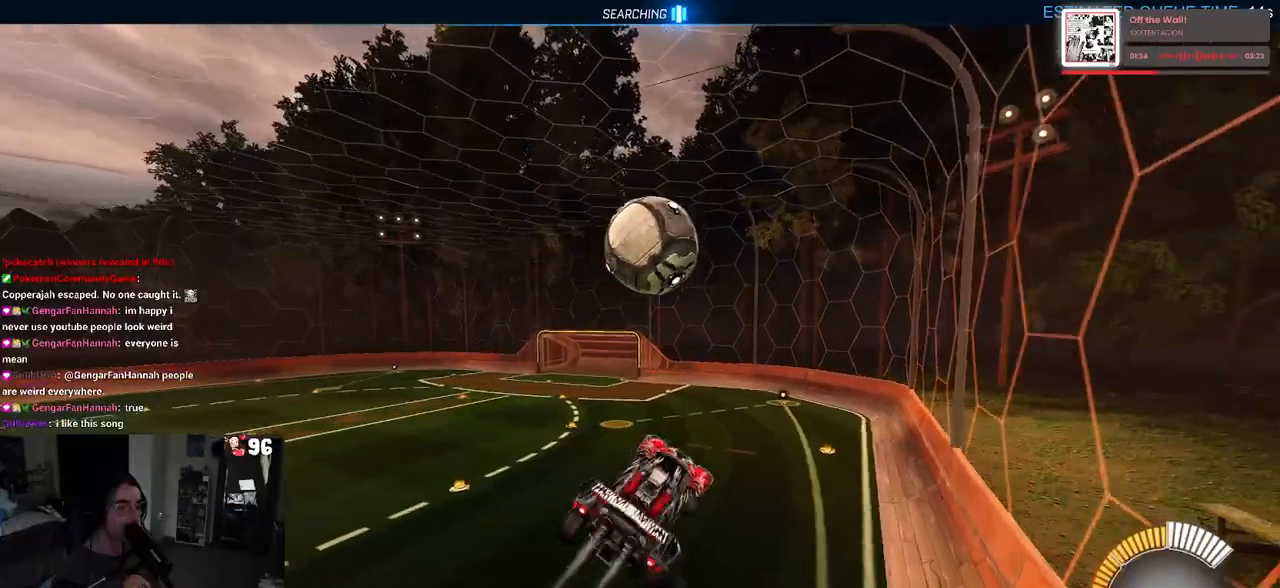
{"buttons": ["R1"], "left_stick": "down-right", "right_stick": "center", "events": [[100, "CROSS", "down"], [183, "CROSS", "up"], [217, "left_stick", "down-right"]]}
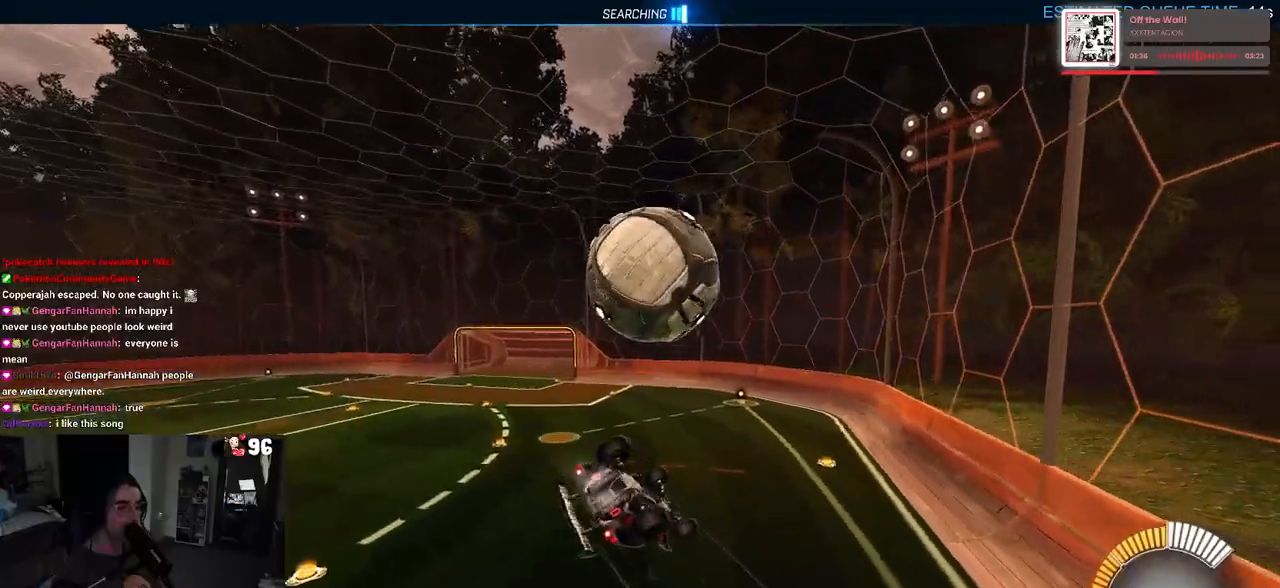
{"buttons": [], "left_stick": "right", "right_stick": "center", "events": [[250, "R1", "up"], [283, "left_stick", "right"], [333, "CROSS", "down"], [433, "CROSS", "up"]]}
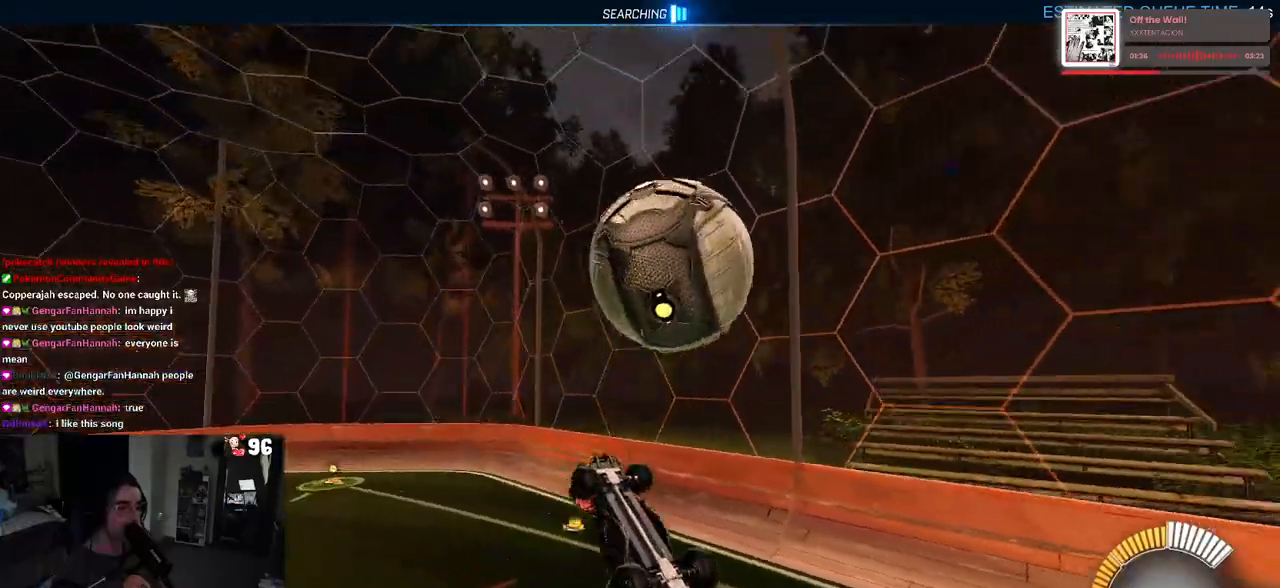
{"buttons": ["SQUARE"], "left_stick": "up-left", "right_stick": "center", "events": [[217, "SQUARE", "down"], [333, "left_stick", "up"], [400, "left_stick", "up-left"]]}
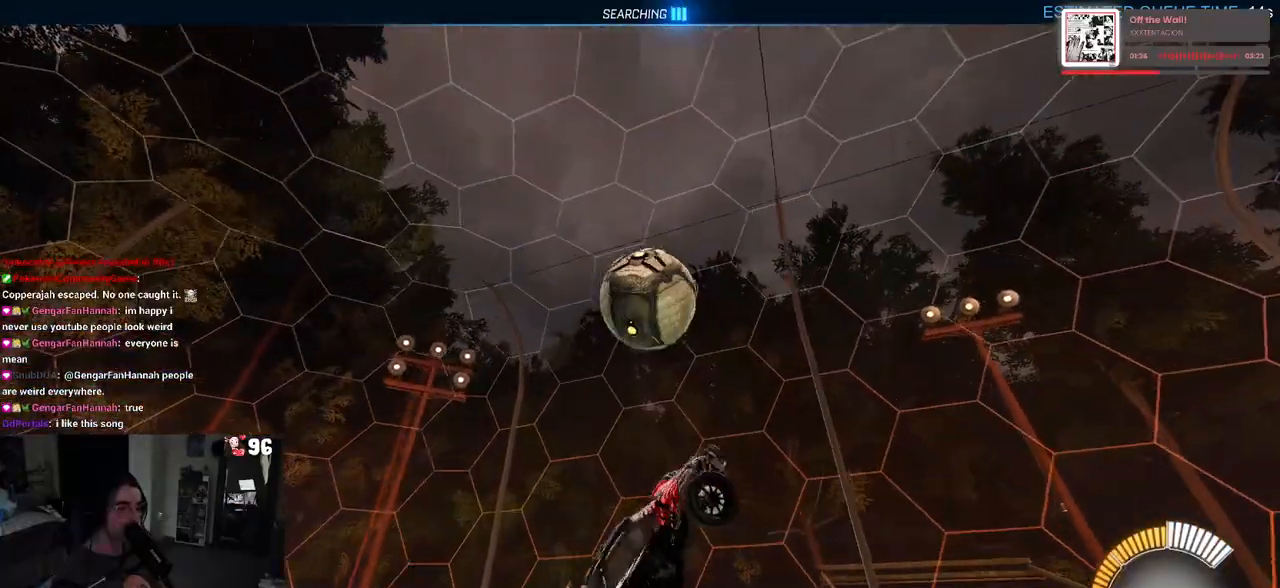
{"buttons": [], "left_stick": "left", "right_stick": "center", "events": [[200, "left_stick", "center"], [400, "left_stick", "left"], [483, "SQUARE", "up"]]}
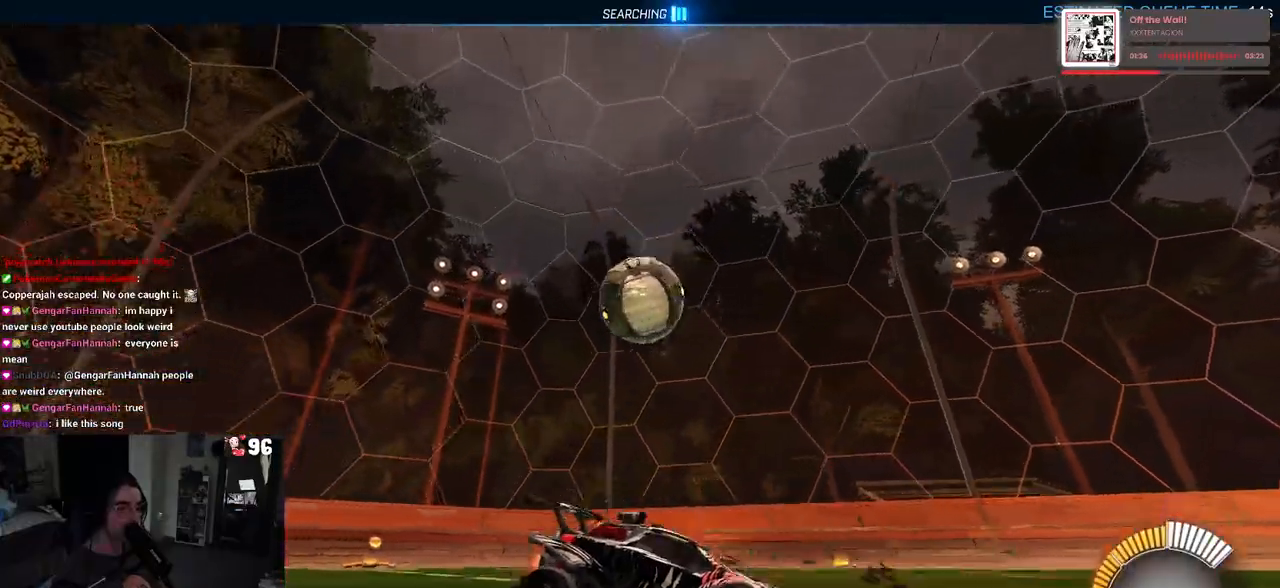
{"buttons": [], "left_stick": "down-right", "right_stick": "center", "events": [[183, "left_stick", "down-left"], [250, "CROSS", "down"], [383, "left_stick", "down"], [417, "CROSS", "up"], [483, "left_stick", "down-right"]]}
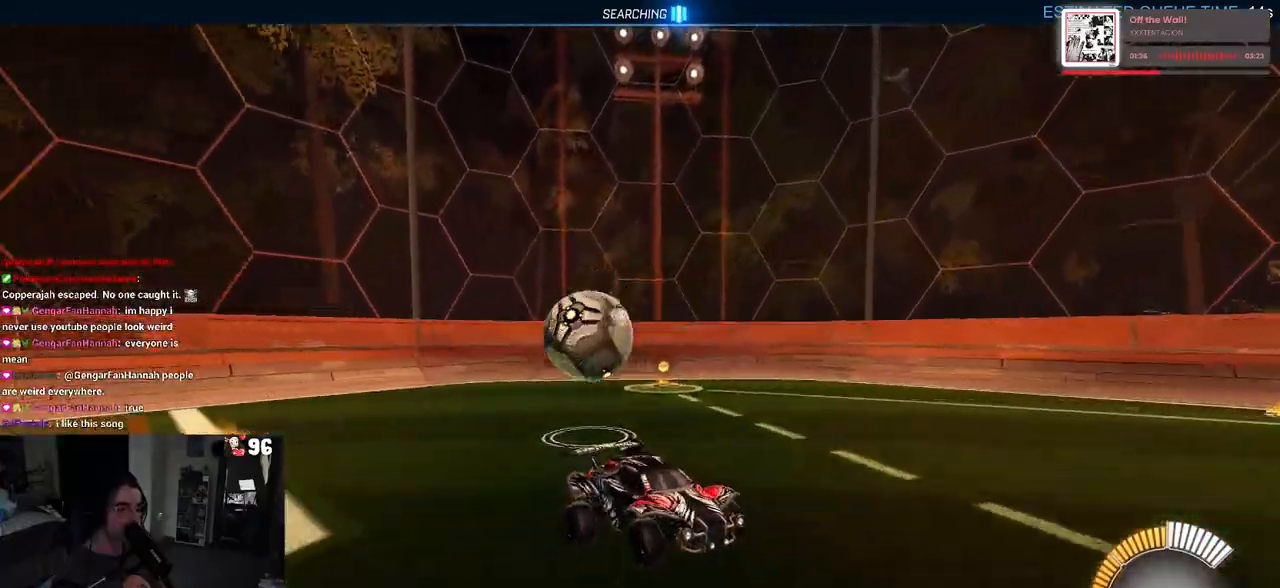
{"buttons": ["L1"], "left_stick": "up-right", "right_stick": "center", "events": [[267, "L1", "down"], [267, "left_stick", "up-right"]]}
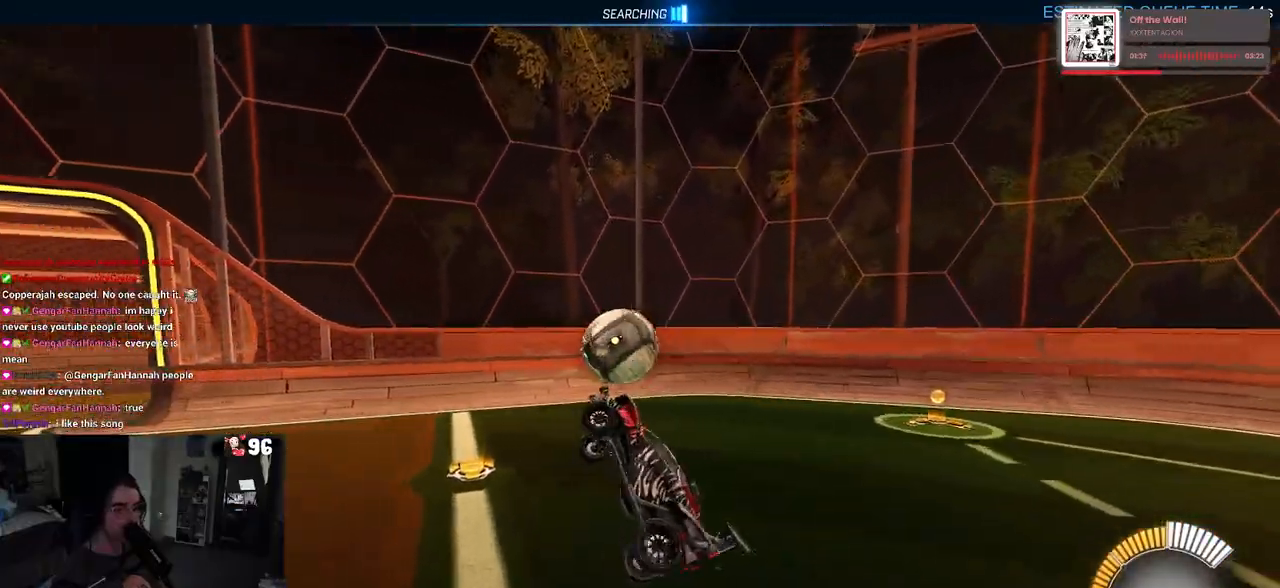
{"buttons": [], "left_stick": "down", "right_stick": "center", "events": [[67, "L1", "up"], [117, "left_stick", "up"], [167, "R1", "down"], [183, "CROSS", "down"], [267, "left_stick", "right"], [300, "CROSS", "up"], [317, "left_stick", "down"], [450, "R1", "up"]]}
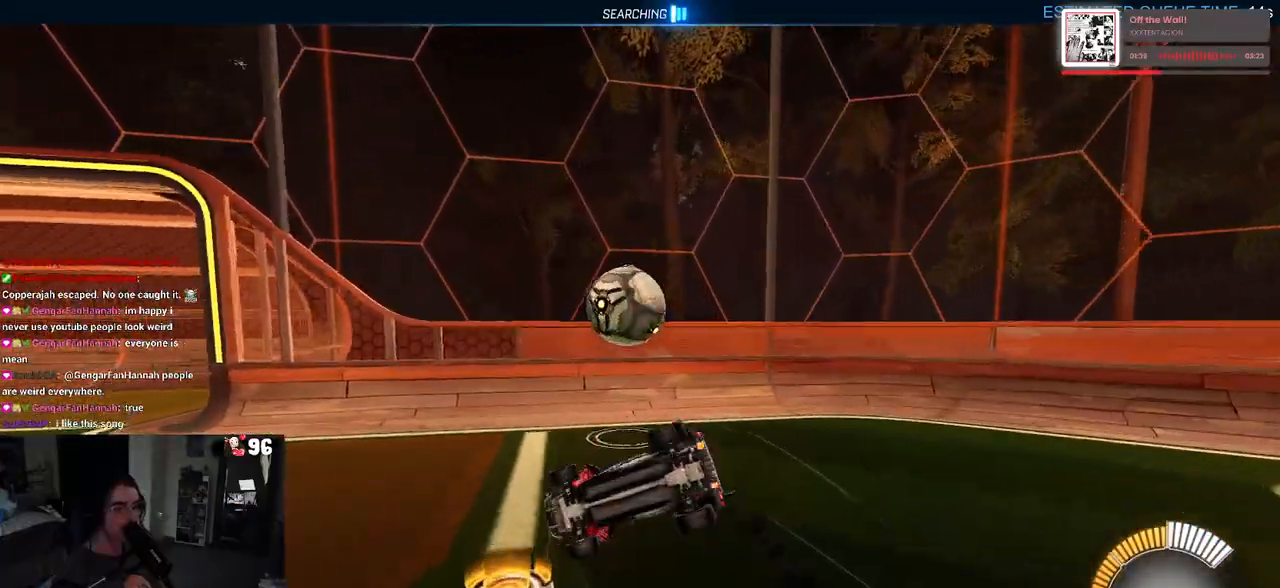
{"buttons": [], "left_stick": "left", "right_stick": "center", "events": [[33, "left_stick", "center"], [133, "left_stick", "down"], [300, "left_stick", "down-left"], [500, "left_stick", "left"]]}
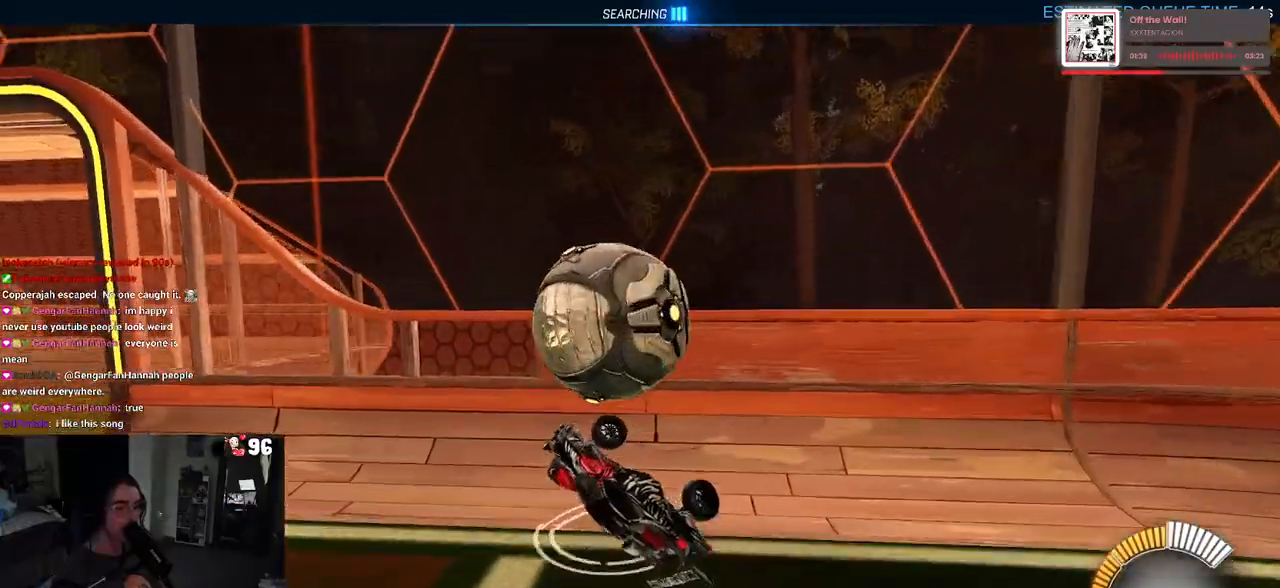
{"buttons": [], "left_stick": "left", "right_stick": "center", "events": []}
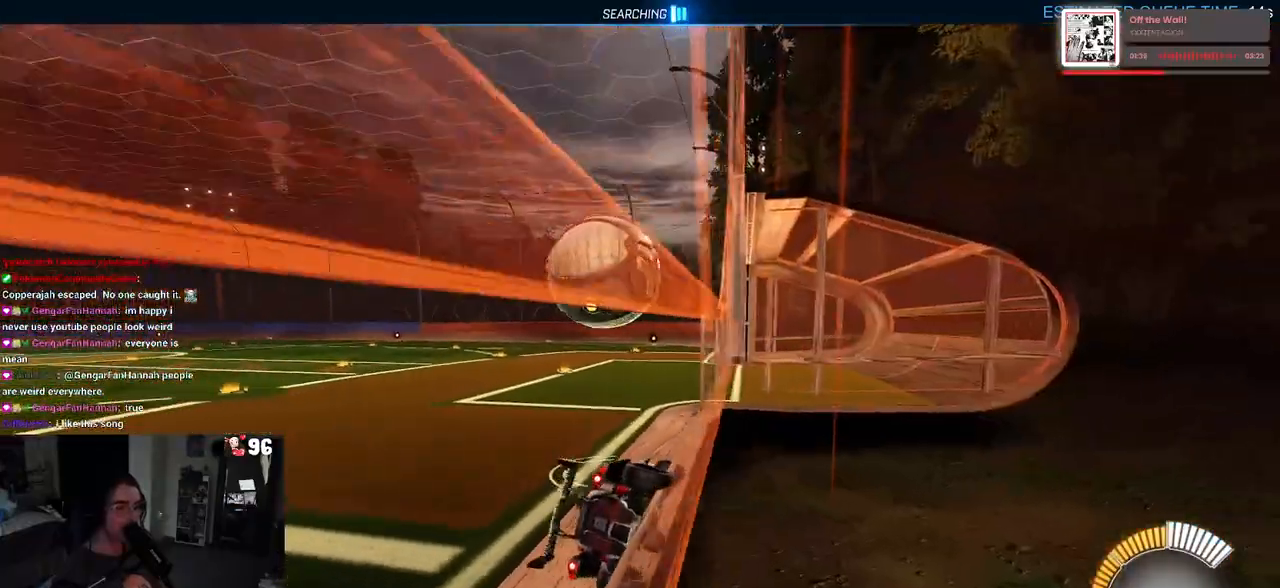
{"buttons": ["R1"], "left_stick": "left", "right_stick": "center", "events": [[50, "R1", "down"], [100, "left_stick", "center"], [300, "left_stick", "left"]]}
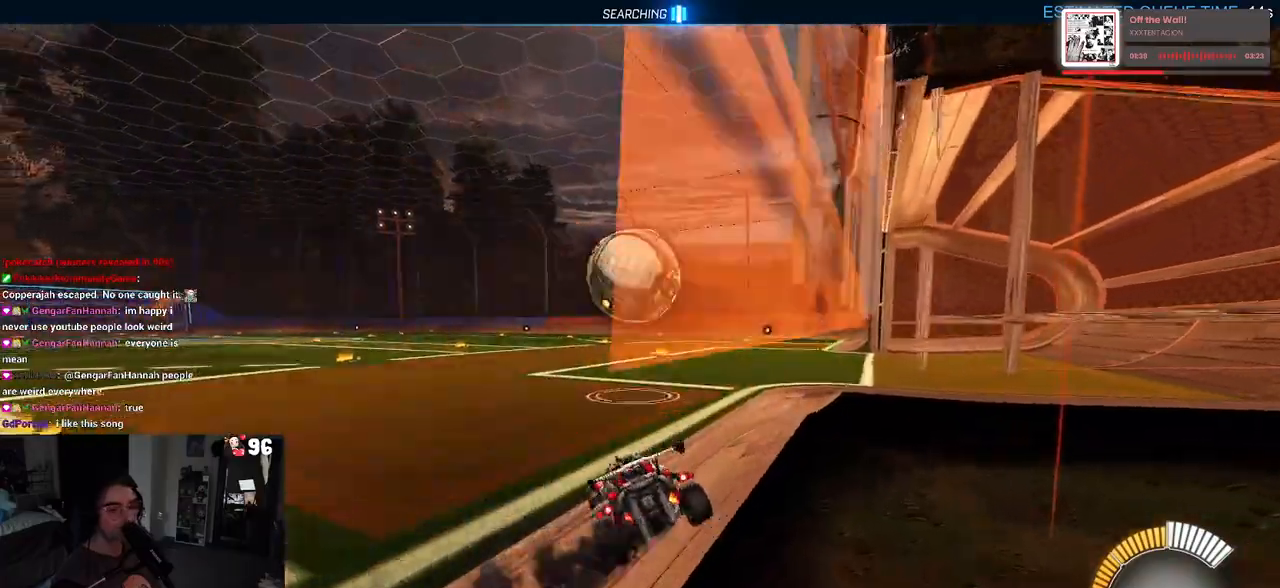
{"buttons": ["CROSS", "R1"], "left_stick": "down", "right_stick": "center", "events": [[33, "left_stick", "center"], [167, "left_stick", "down-right"], [467, "CROSS", "down"], [467, "left_stick", "down"]]}
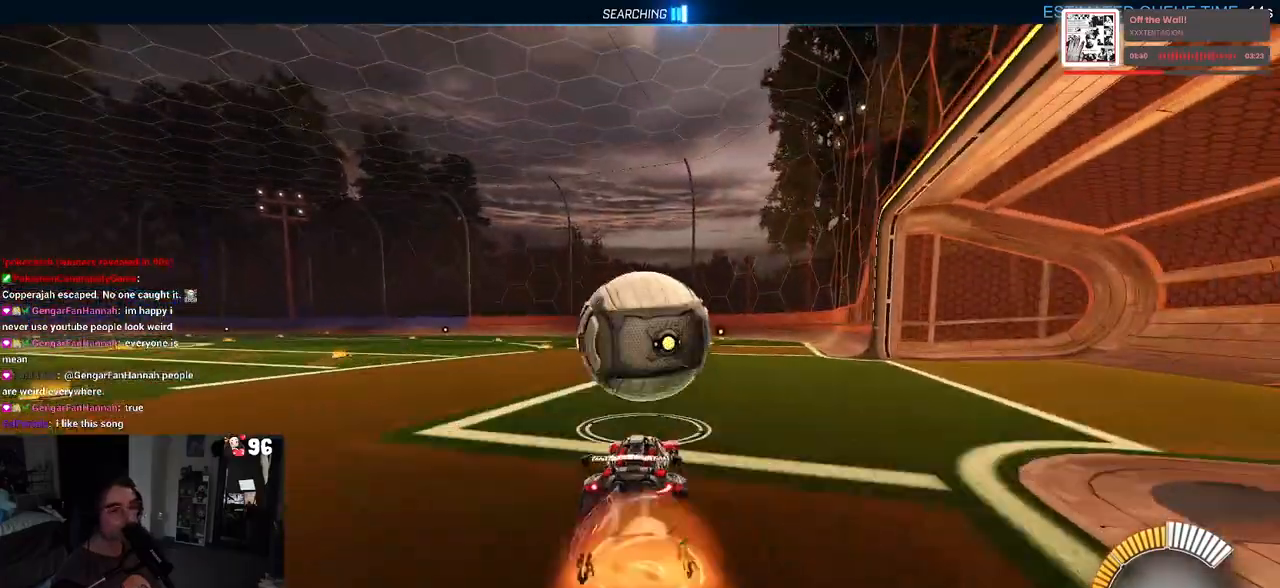
{"buttons": [], "left_stick": "up-right", "right_stick": "center", "events": [[100, "CROSS", "up"], [117, "R1", "up"], [167, "left_stick", "center"], [283, "left_stick", "up"], [433, "left_stick", "up-right"]]}
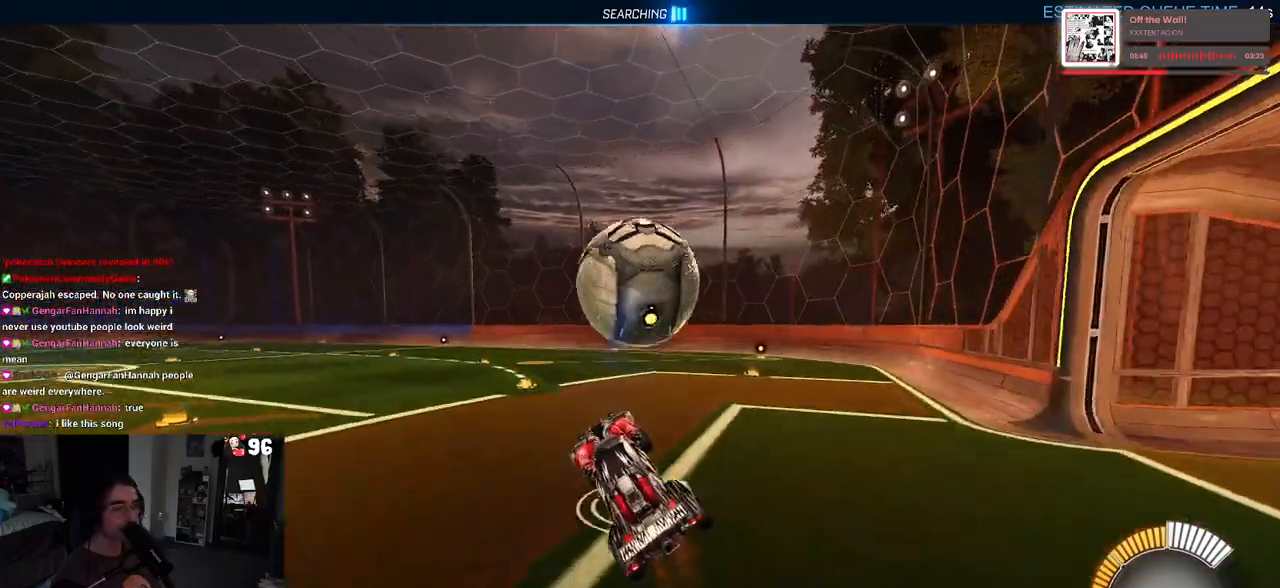
{"buttons": ["R1"], "left_stick": "down", "right_stick": "center", "events": [[150, "left_stick", "up"], [283, "CROSS", "down"], [300, "R1", "down"], [350, "left_stick", "down"], [383, "CROSS", "up"]]}
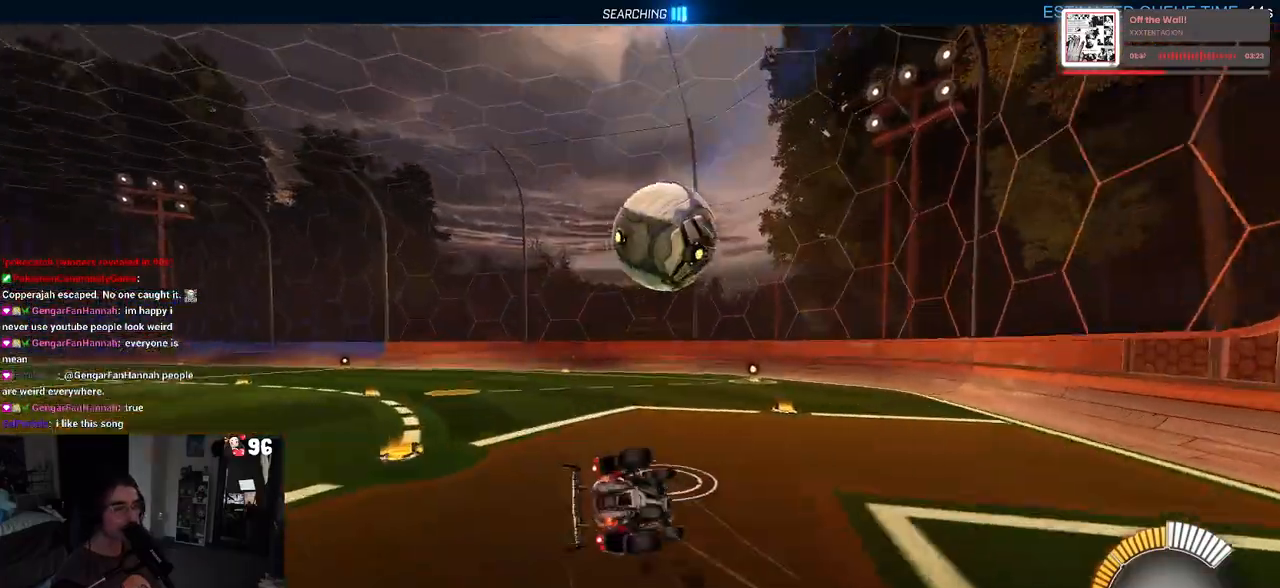
{"buttons": ["SQUARE", "R1"], "left_stick": "down-left", "right_stick": "center", "events": [[67, "left_stick", "center"], [117, "left_stick", "down"], [167, "SQUARE", "down"], [433, "left_stick", "down-left"]]}
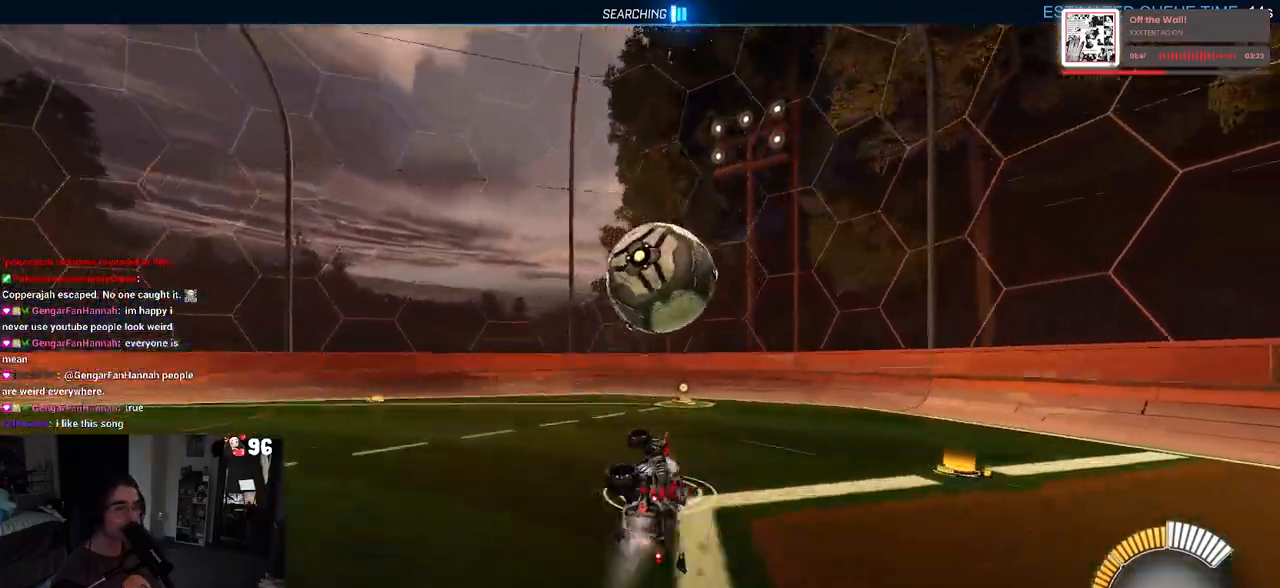
{"buttons": [], "left_stick": "right", "right_stick": "center", "events": [[67, "left_stick", "left"], [117, "SQUARE", "up"], [133, "R1", "up"], [183, "left_stick", "center"], [250, "TRIANGLE", "down"], [317, "left_stick", "right"], [350, "TRIANGLE", "up"]]}
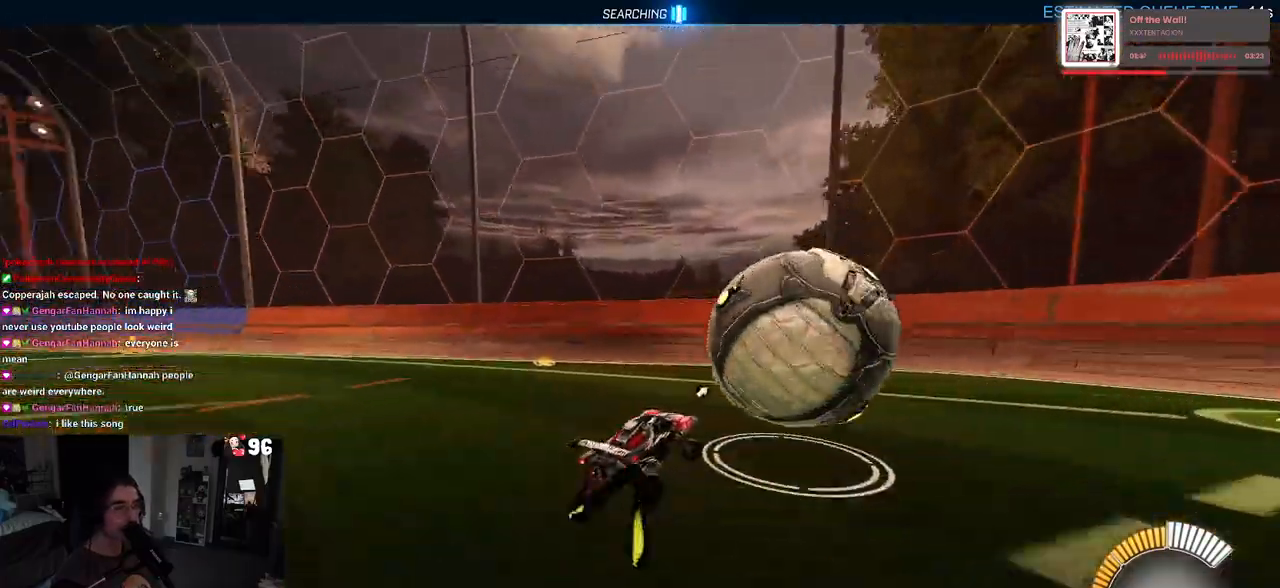
{"buttons": [], "left_stick": "left", "right_stick": "center", "events": [[350, "left_stick", "center"], [400, "left_stick", "left"]]}
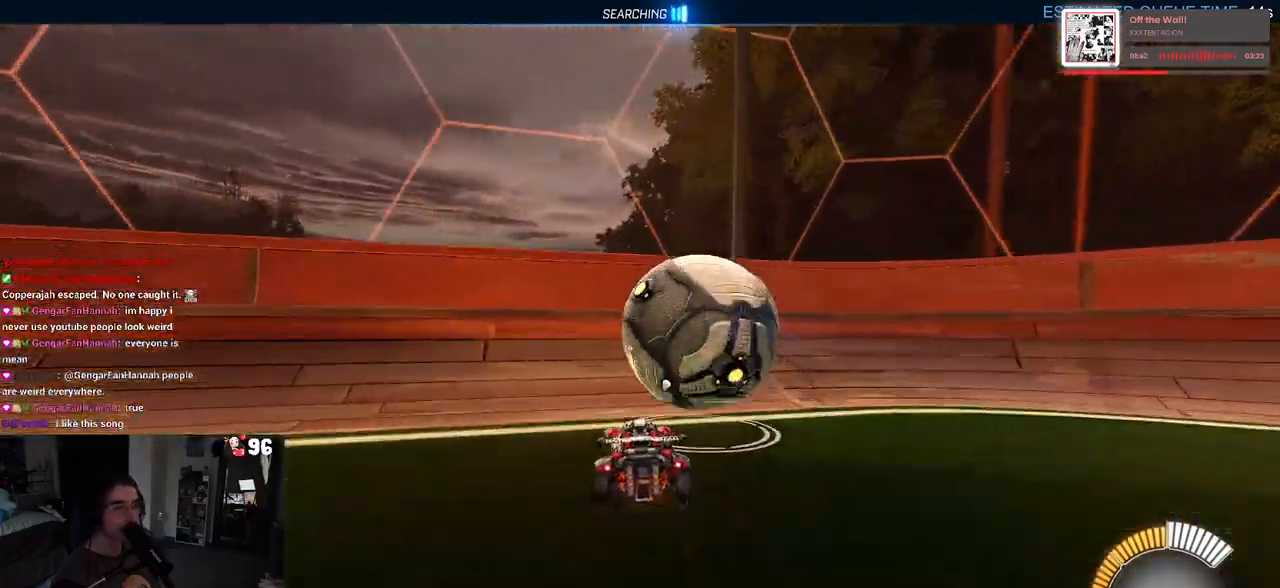
{"buttons": [], "left_stick": "center", "right_stick": "center", "events": [[83, "TRIANGLE", "down"], [83, "left_stick", "center"], [133, "left_stick", "right"], [200, "TRIANGLE", "up"], [317, "left_stick", "center"]]}
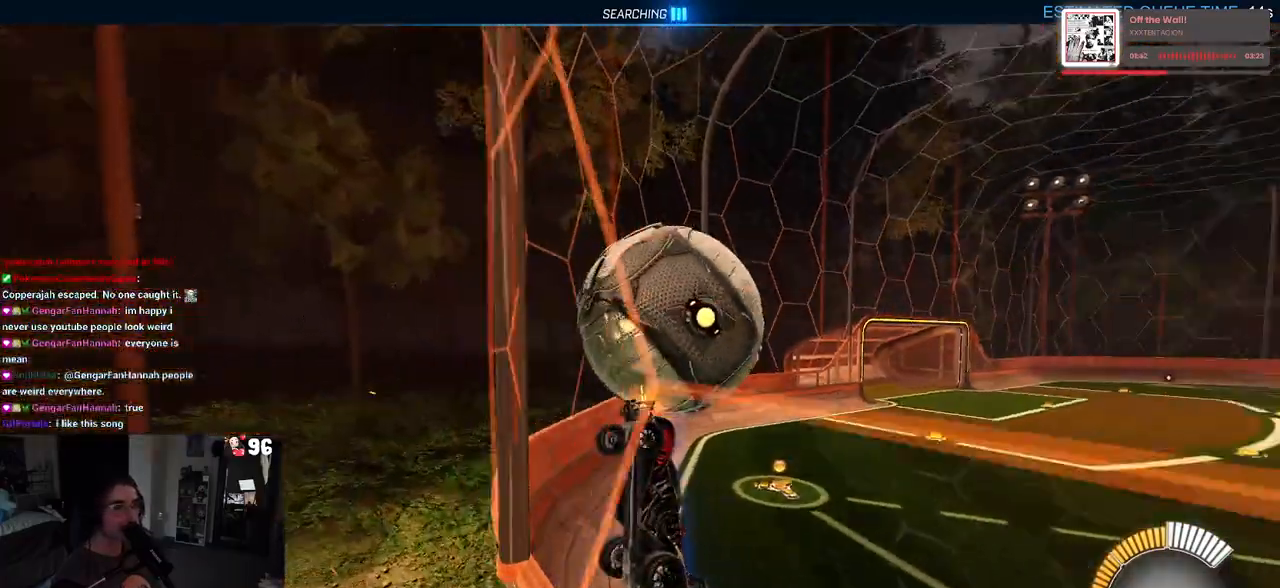
{"buttons": [], "left_stick": "center", "right_stick": "center", "events": [[167, "left_stick", "down-right"], [317, "left_stick", "right"], [450, "left_stick", "center"]]}
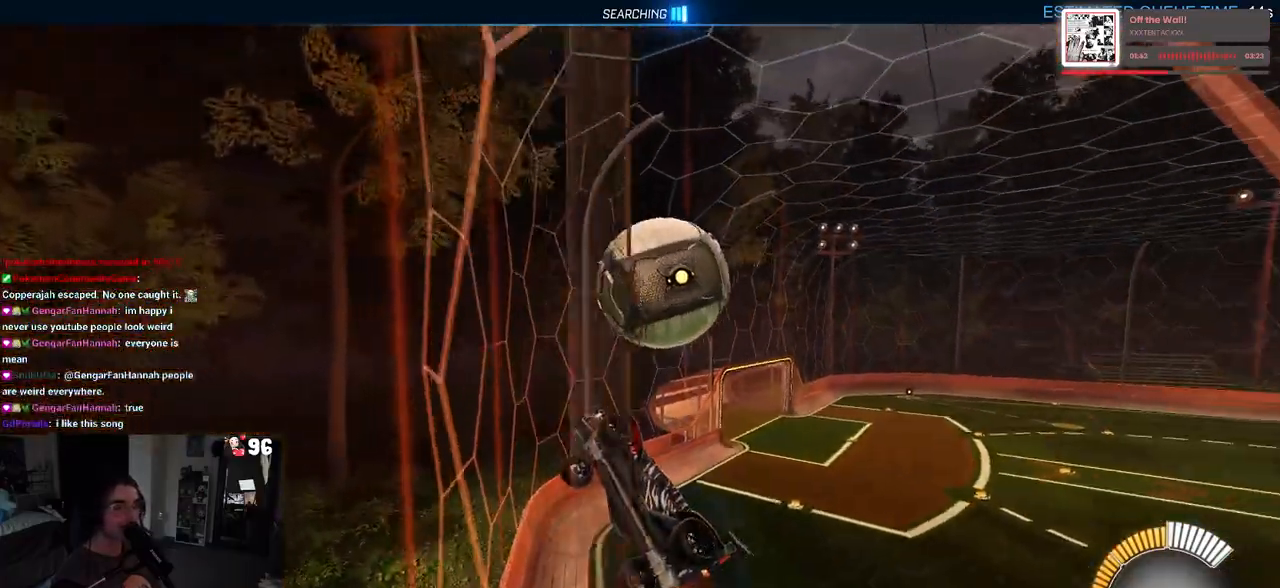
{"buttons": ["CROSS"], "left_stick": "down-left", "right_stick": "center", "events": [[267, "left_stick", "right"], [350, "left_stick", "center"], [467, "CROSS", "down"], [467, "left_stick", "down-left"]]}
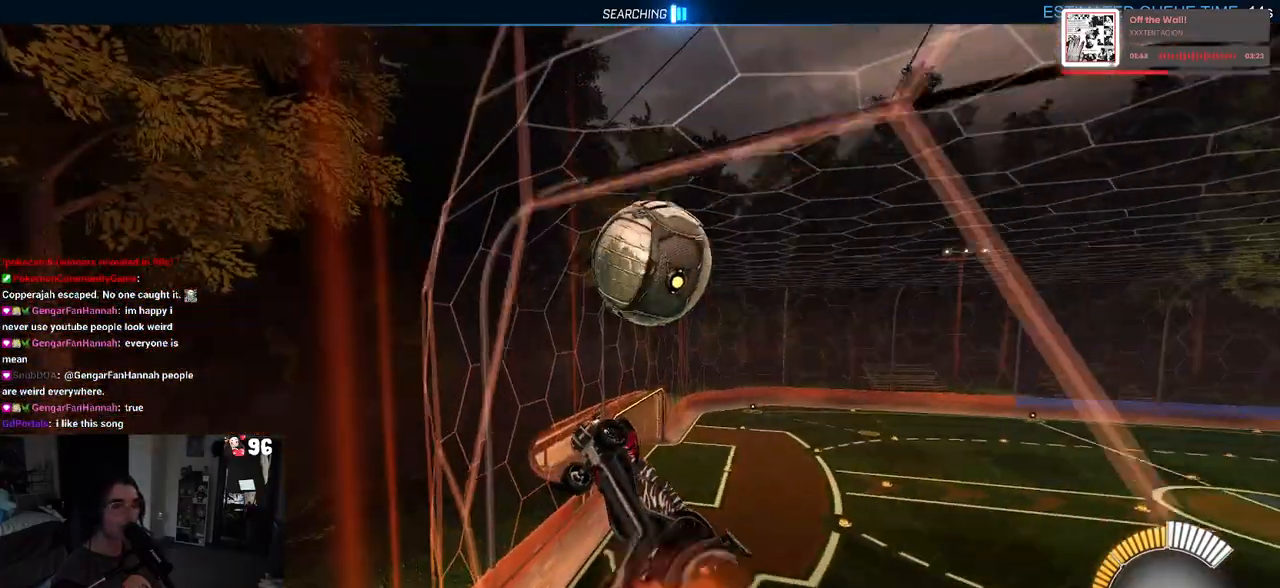
{"buttons": ["CROSS", "R1"], "left_stick": "up-left", "right_stick": "center", "events": [[33, "left_stick", "down"], [100, "left_stick", "down-right"], [117, "R1", "down"], [150, "CROSS", "up"], [400, "left_stick", "up-left"], [500, "CROSS", "down"]]}